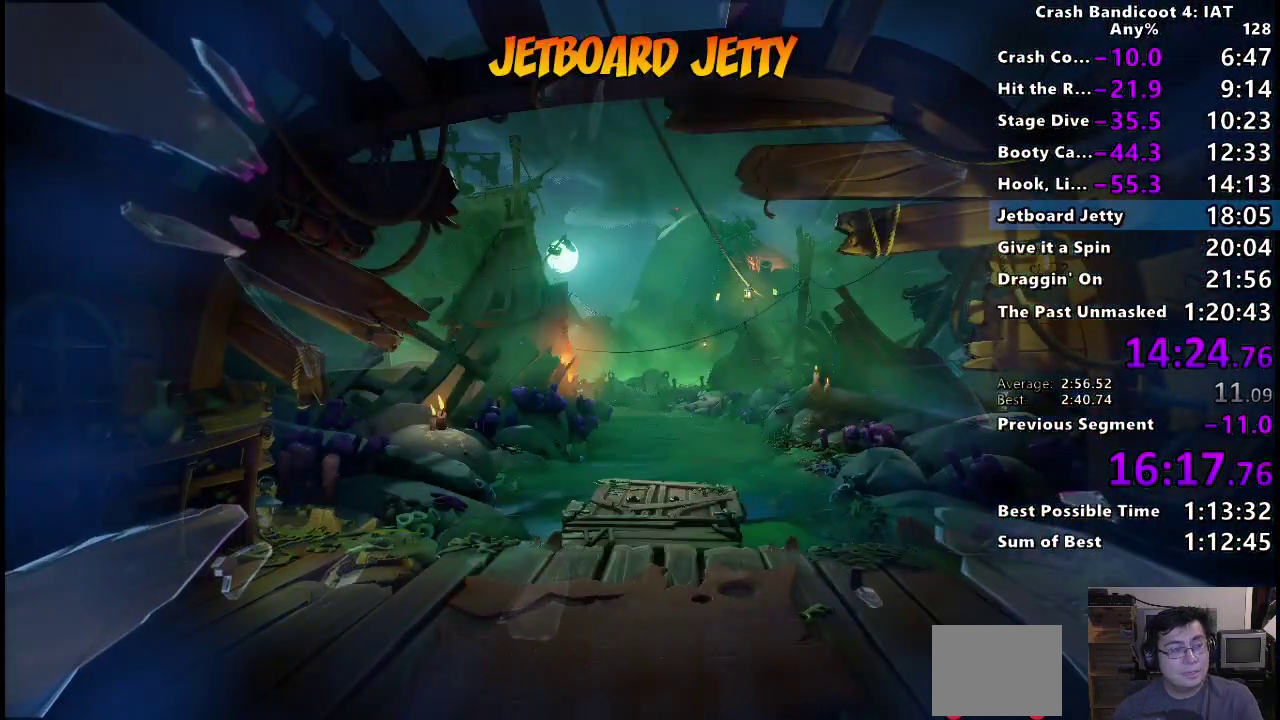
Gameplay with a controller (PlayStation layout); each line is a JSON object with the inputs held at the frame after it. "events" lists button and stick changes between this image and that frame as [ms after this image, input, new state], when the widget could be followed in between.
{"buttons": [], "left_stick": "center", "right_stick": "center"}
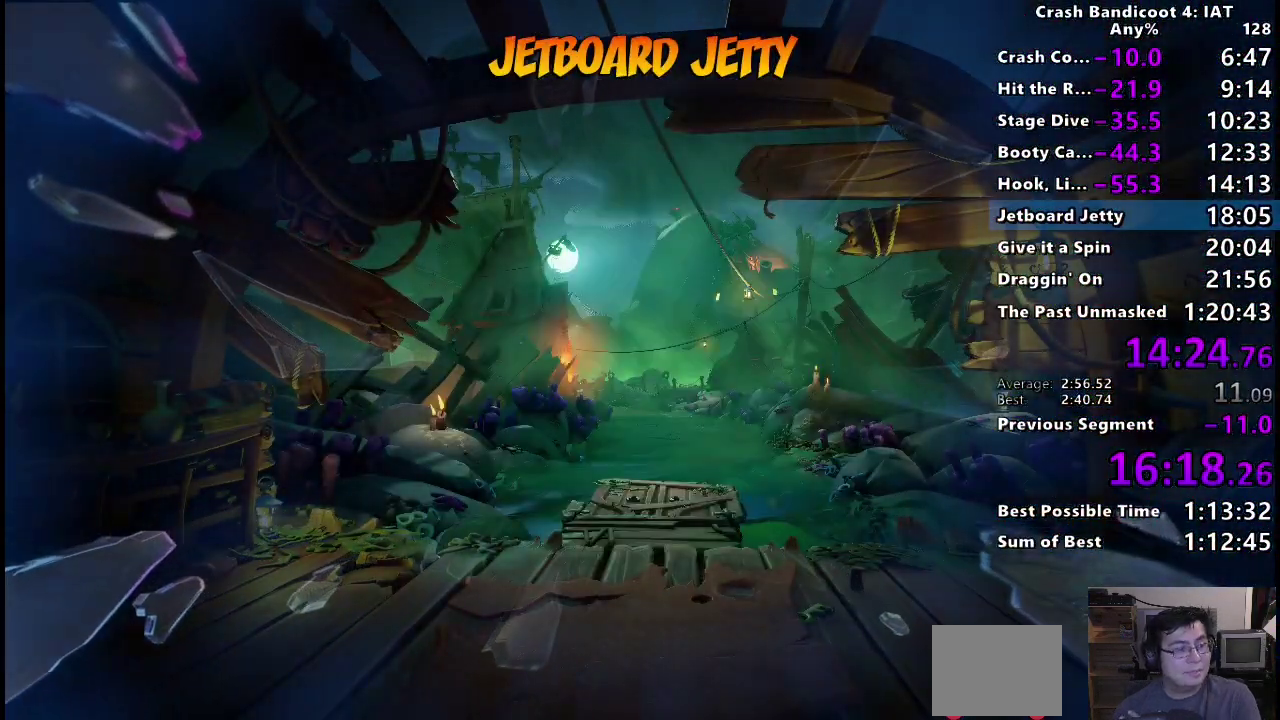
{"buttons": ["TRIANGLE"], "left_stick": "center", "right_stick": "center", "events": [[67, "TRIANGLE", "down"], [200, "TRIANGLE", "up"], [300, "TRIANGLE", "down"], [433, "TRIANGLE", "up"], [500, "TRIANGLE", "down"]]}
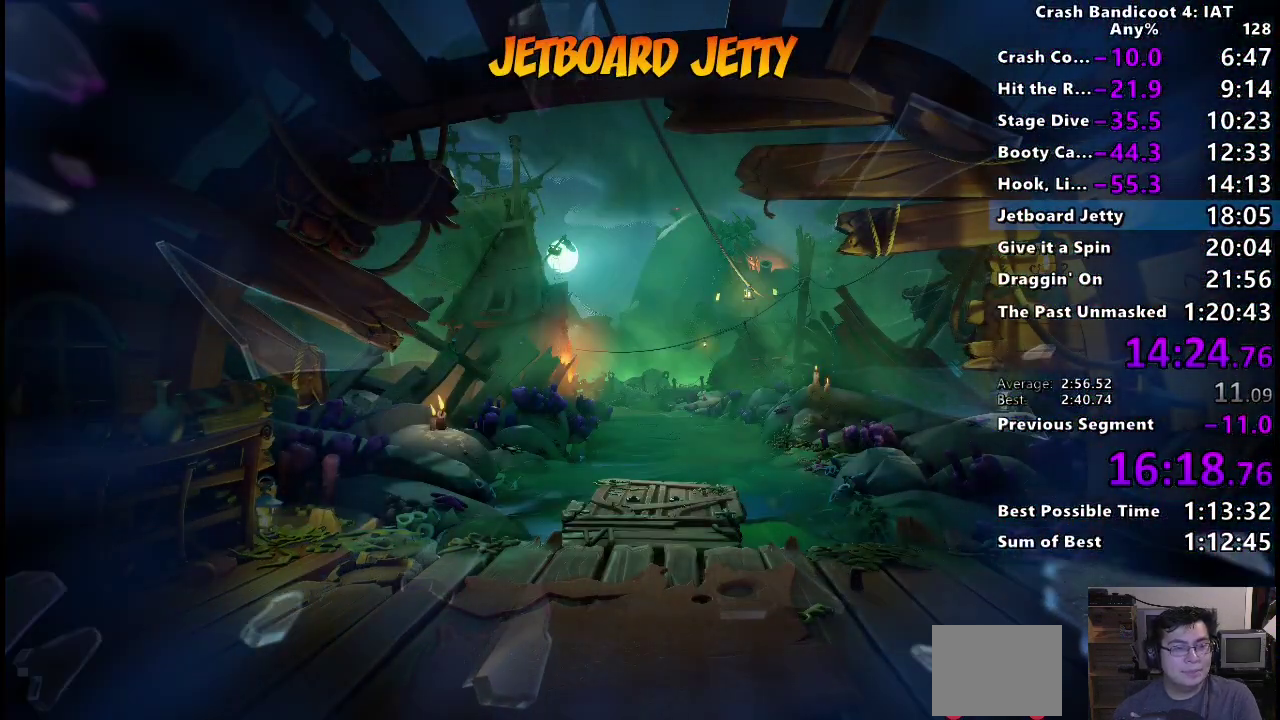
{"buttons": ["TRIANGLE"], "left_stick": "center", "right_stick": "center", "events": [[133, "TRIANGLE", "up"], [217, "TRIANGLE", "down"], [367, "TRIANGLE", "up"], [467, "TRIANGLE", "down"]]}
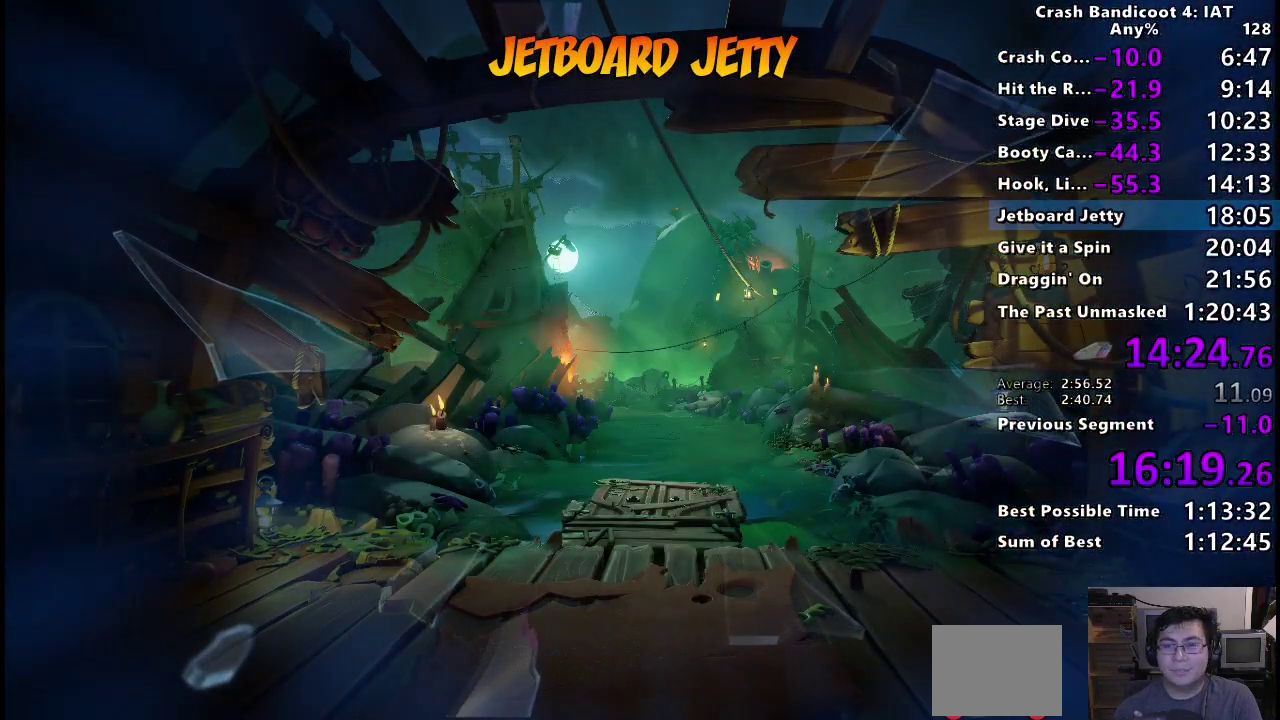
{"buttons": [], "left_stick": "center", "right_stick": "center", "events": [[83, "TRIANGLE", "up"], [167, "TRIANGLE", "down"], [283, "TRIANGLE", "up"], [383, "TRIANGLE", "down"], [500, "TRIANGLE", "up"]]}
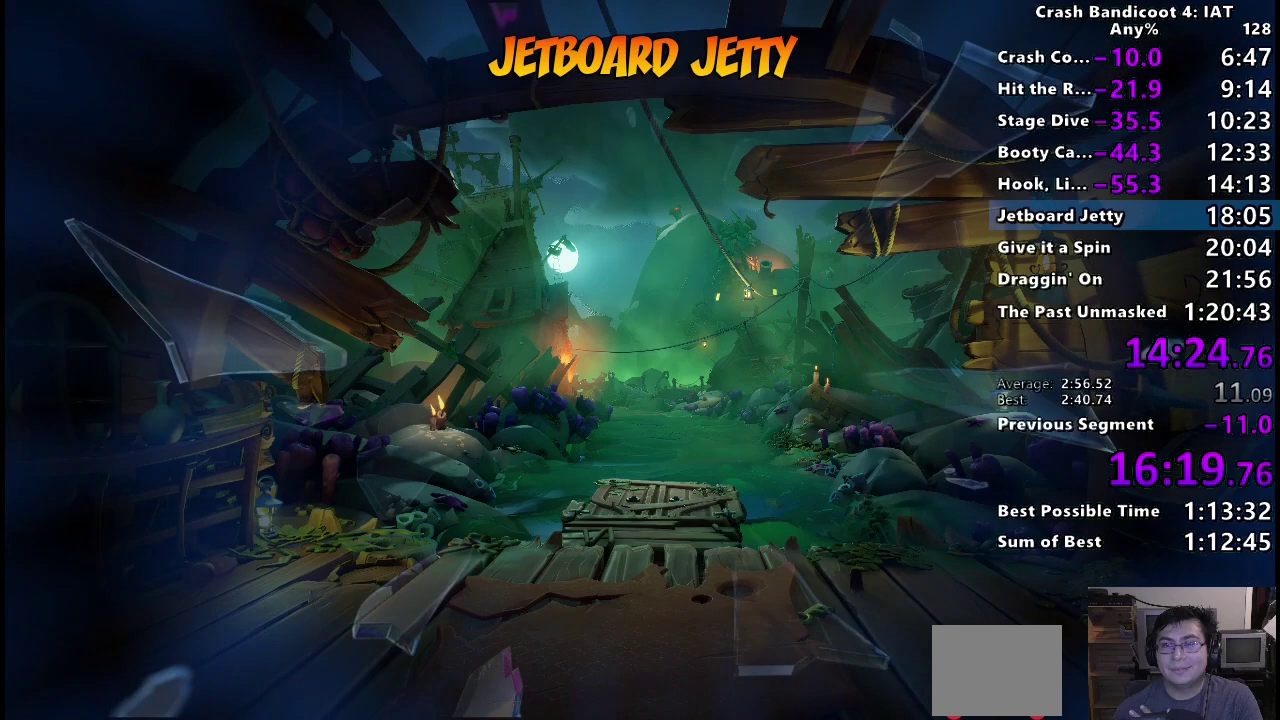
{"buttons": [], "left_stick": "center", "right_stick": "center", "events": [[100, "TRIANGLE", "down"], [233, "TRIANGLE", "up"], [317, "TRIANGLE", "down"], [450, "TRIANGLE", "up"]]}
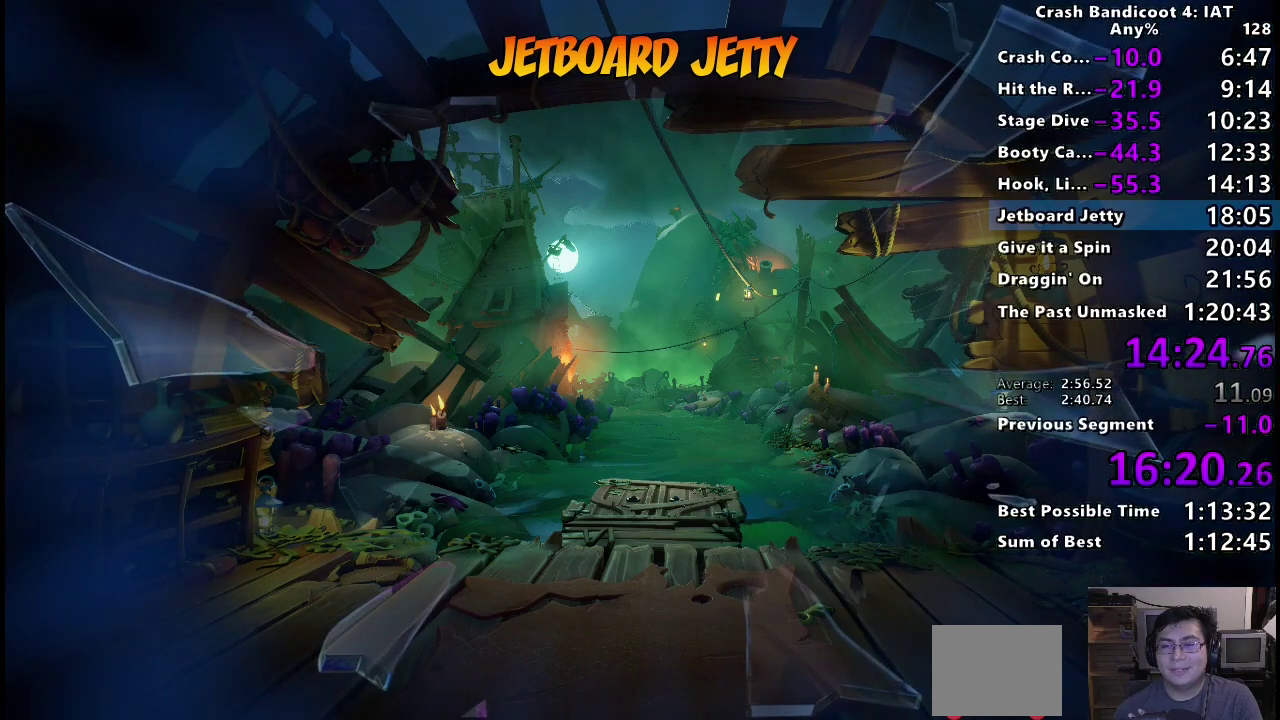
{"buttons": ["TRIANGLE"], "left_stick": "center", "right_stick": "center", "events": [[67, "TRIANGLE", "down"], [200, "TRIANGLE", "up"], [267, "TRIANGLE", "down"], [400, "TRIANGLE", "up"], [483, "TRIANGLE", "down"]]}
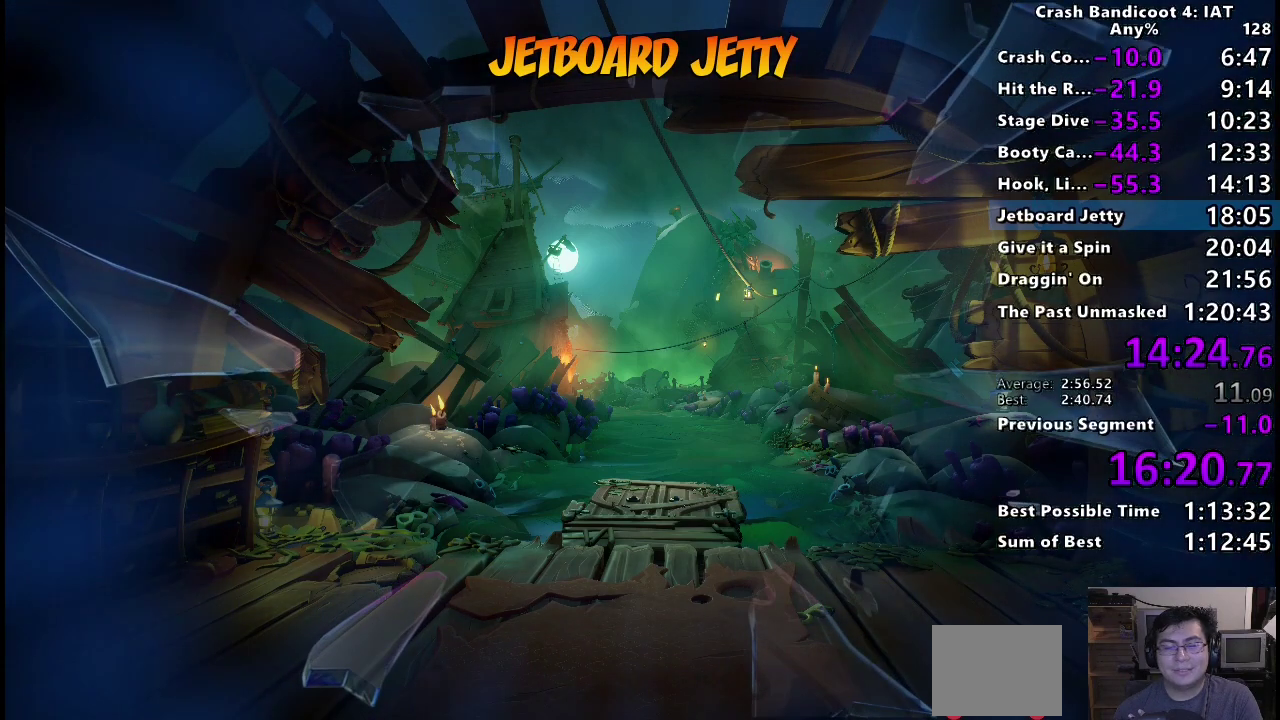
{"buttons": [], "left_stick": "center", "right_stick": "center", "events": [[100, "TRIANGLE", "up"], [200, "TRIANGLE", "down"], [300, "TRIANGLE", "up"], [383, "TRIANGLE", "down"], [500, "TRIANGLE", "up"]]}
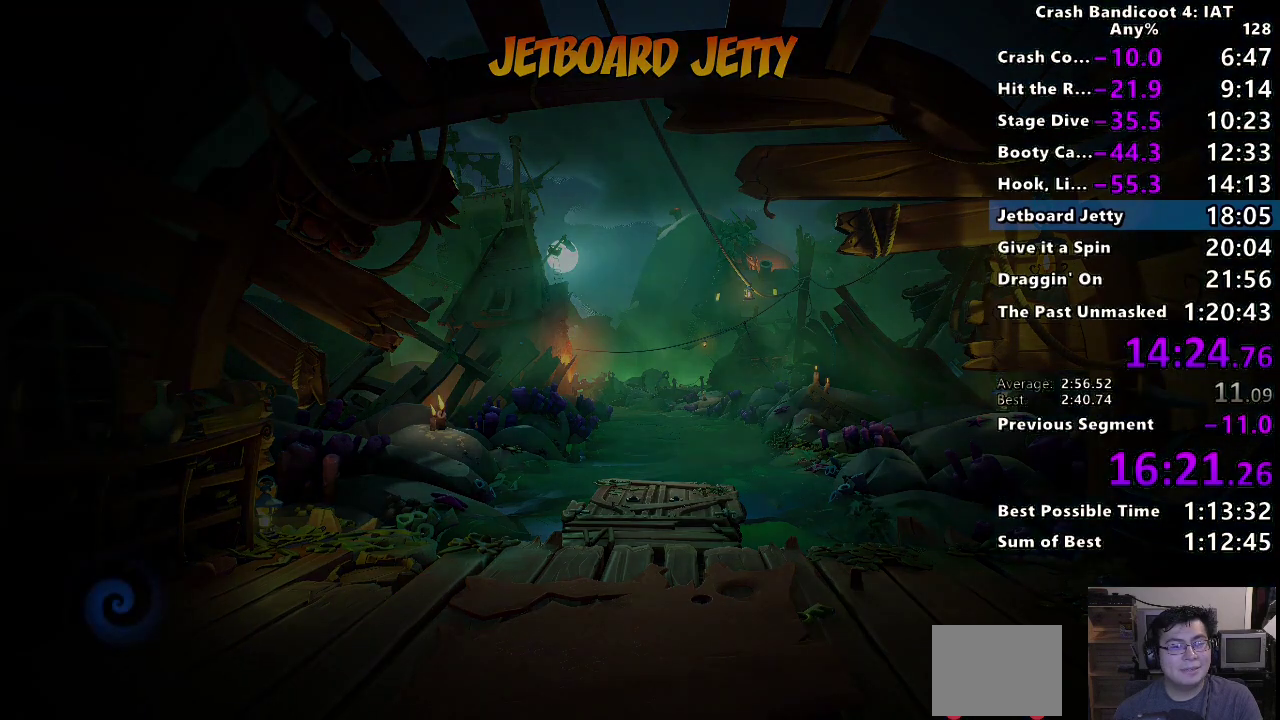
{"buttons": ["TRIANGLE"], "left_stick": "center", "right_stick": "center", "events": [[83, "TRIANGLE", "down"], [200, "TRIANGLE", "up"], [283, "TRIANGLE", "down"], [400, "TRIANGLE", "up"], [483, "TRIANGLE", "down"]]}
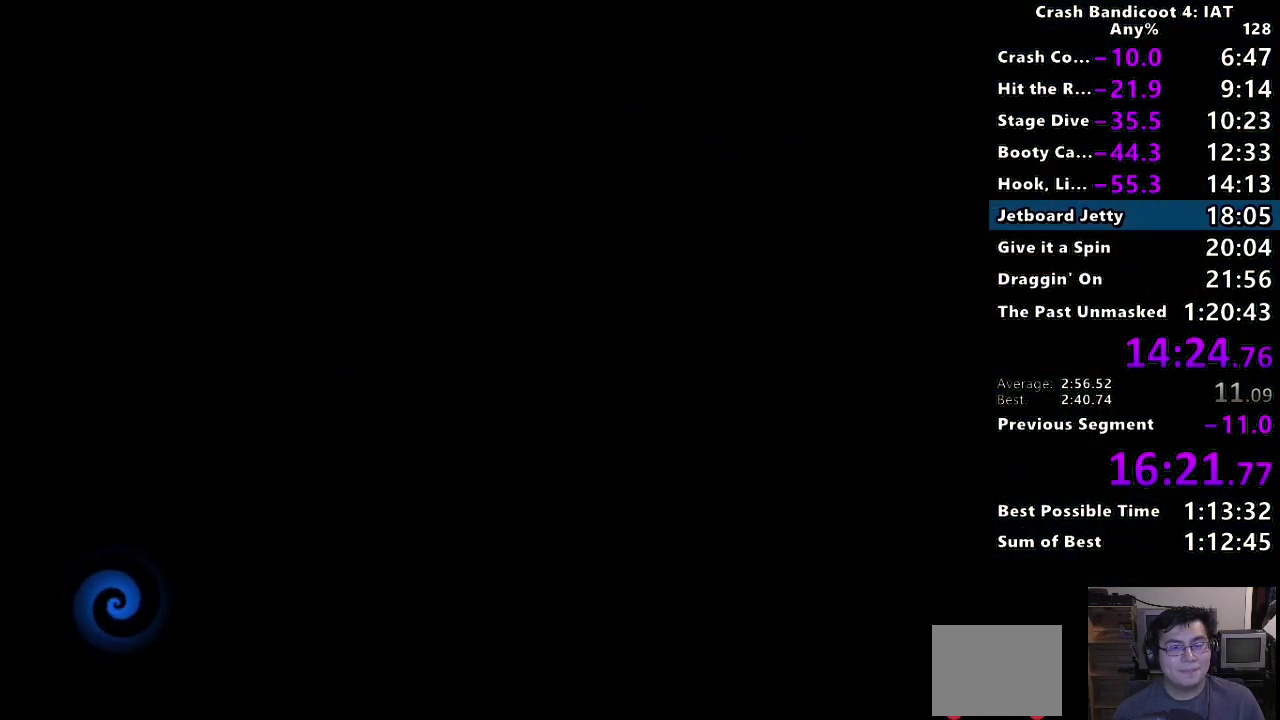
{"buttons": [], "left_stick": "center", "right_stick": "center", "events": [[100, "TRIANGLE", "up"], [183, "TRIANGLE", "down"], [300, "TRIANGLE", "up"], [383, "TRIANGLE", "down"], [500, "TRIANGLE", "up"]]}
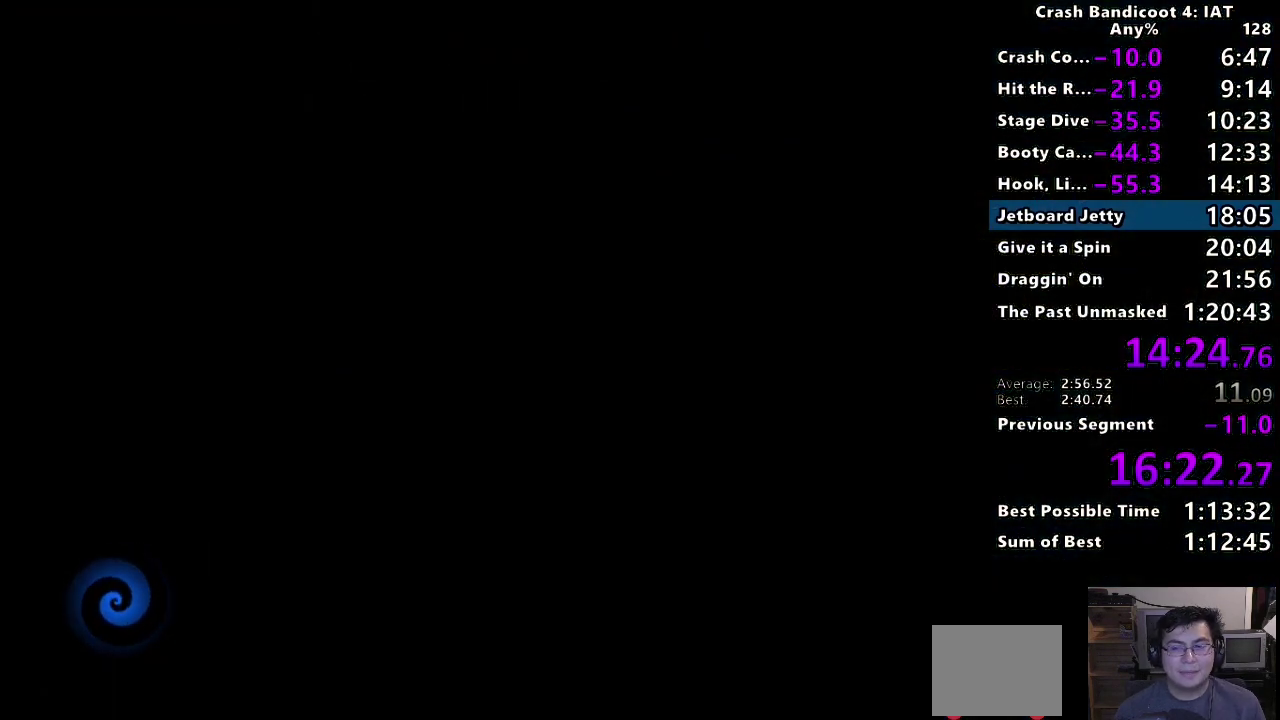
{"buttons": ["TRIANGLE"], "left_stick": "center", "right_stick": "center", "events": [[67, "TRIANGLE", "down"], [183, "TRIANGLE", "up"], [250, "TRIANGLE", "down"], [350, "TRIANGLE", "up"], [450, "TRIANGLE", "down"]]}
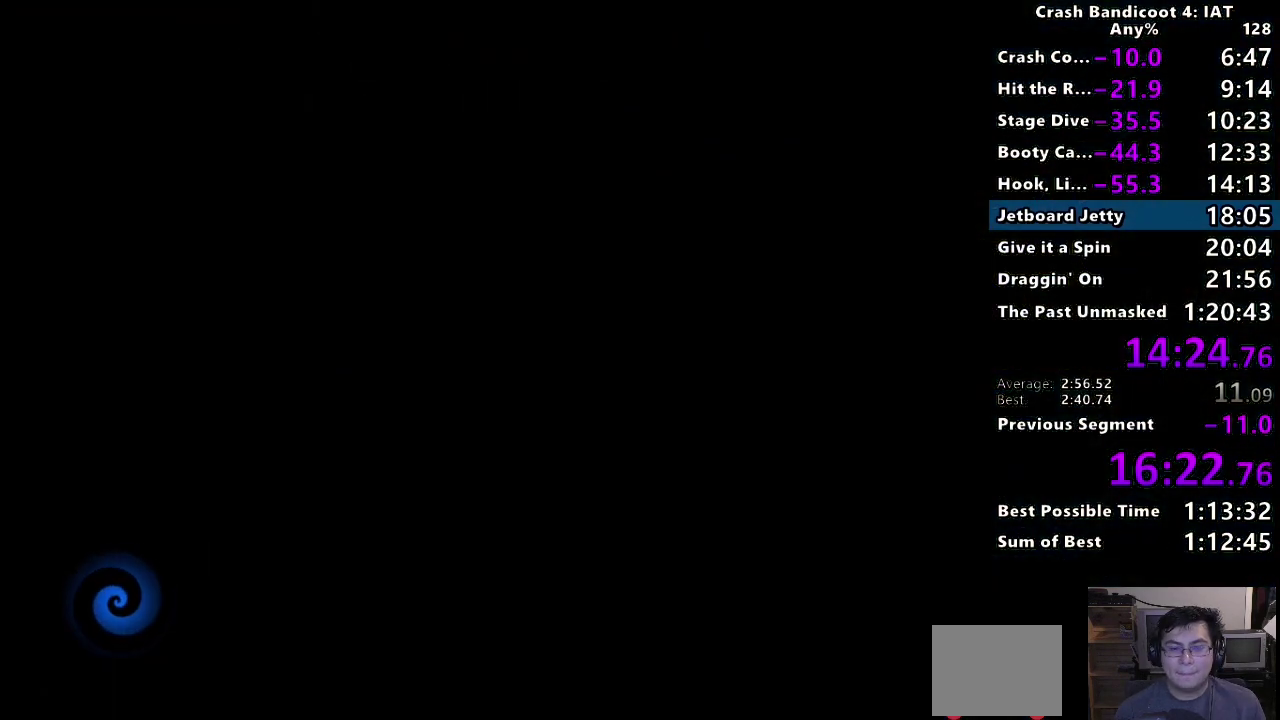
{"buttons": [], "left_stick": "center", "right_stick": "center", "events": [[33, "TRIANGLE", "up"], [133, "TRIANGLE", "down"], [250, "TRIANGLE", "up"], [333, "TRIANGLE", "down"], [450, "TRIANGLE", "up"]]}
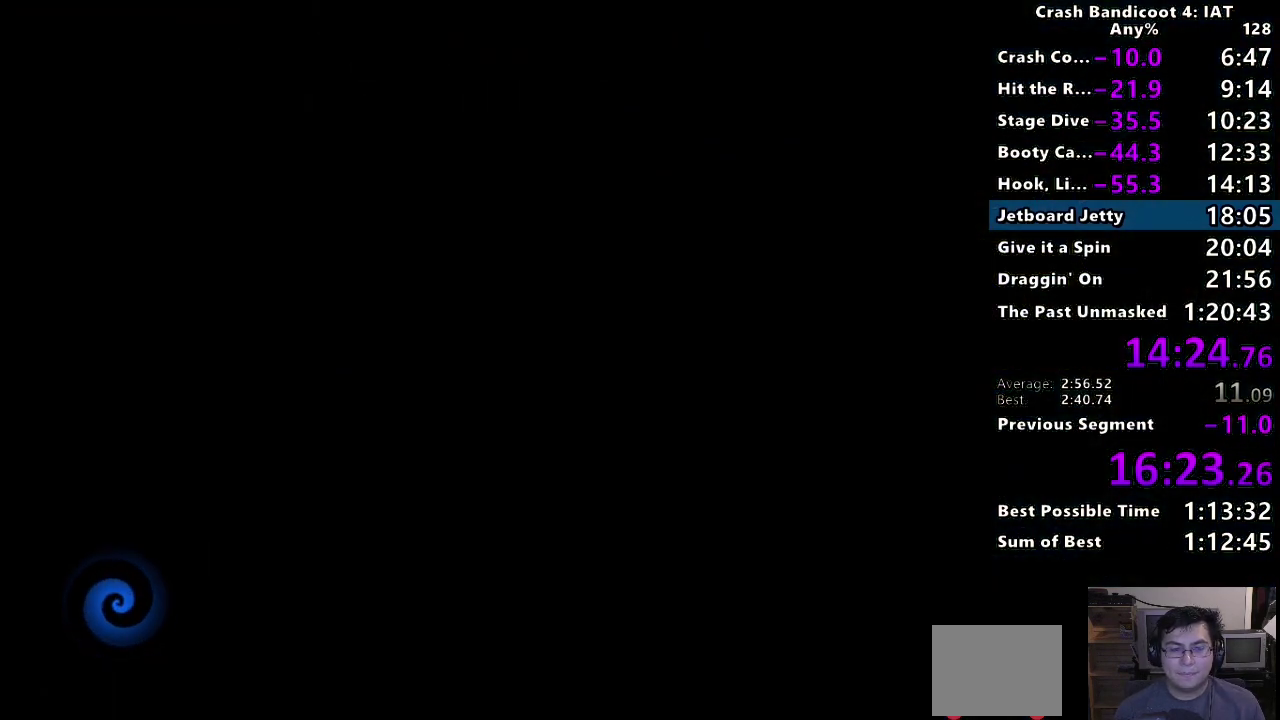
{"buttons": ["TRIANGLE"], "left_stick": "center", "right_stick": "center", "events": [[17, "TRIANGLE", "down"], [133, "TRIANGLE", "up"], [200, "TRIANGLE", "down"], [317, "TRIANGLE", "up"], [400, "TRIANGLE", "down"]]}
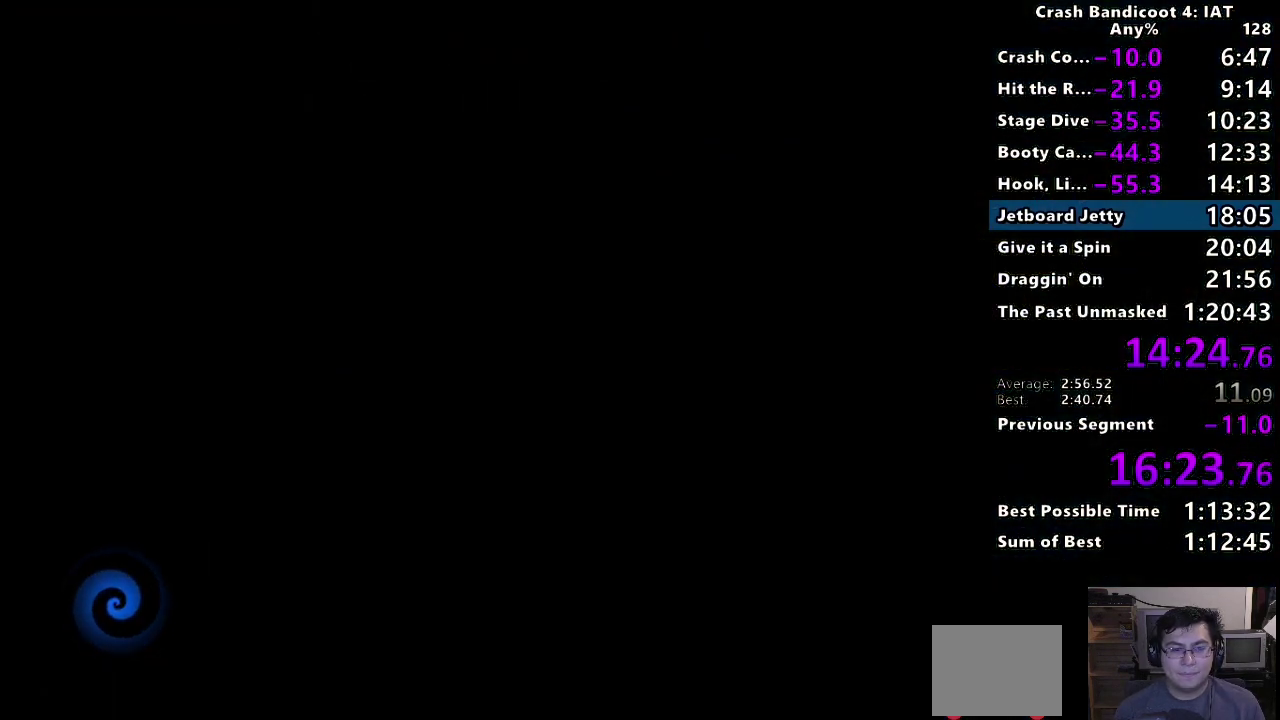
{"buttons": ["TRIANGLE"], "left_stick": "center", "right_stick": "center", "events": [[17, "TRIANGLE", "up"], [83, "TRIANGLE", "down"], [200, "TRIANGLE", "up"], [283, "TRIANGLE", "down"], [383, "TRIANGLE", "up"], [450, "TRIANGLE", "down"]]}
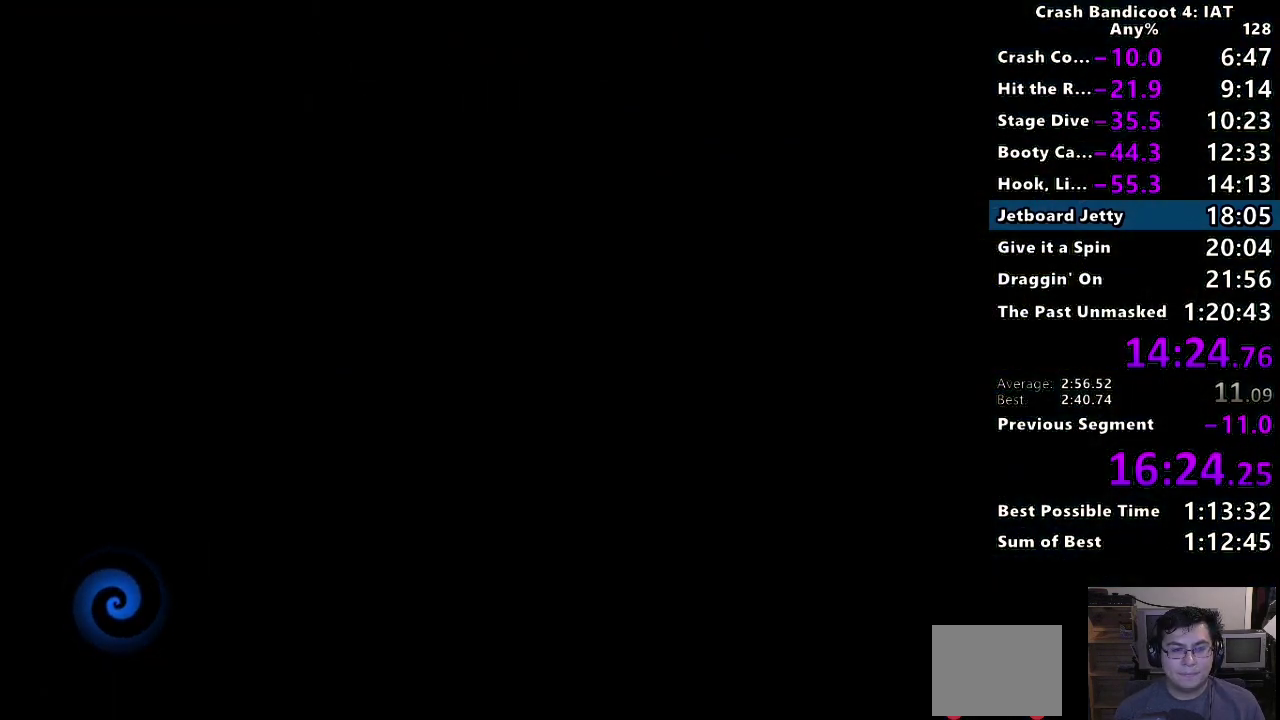
{"buttons": [], "left_stick": "center", "right_stick": "center", "events": [[83, "TRIANGLE", "up"], [150, "TRIANGLE", "down"], [267, "TRIANGLE", "up"], [333, "TRIANGLE", "down"], [450, "TRIANGLE", "up"]]}
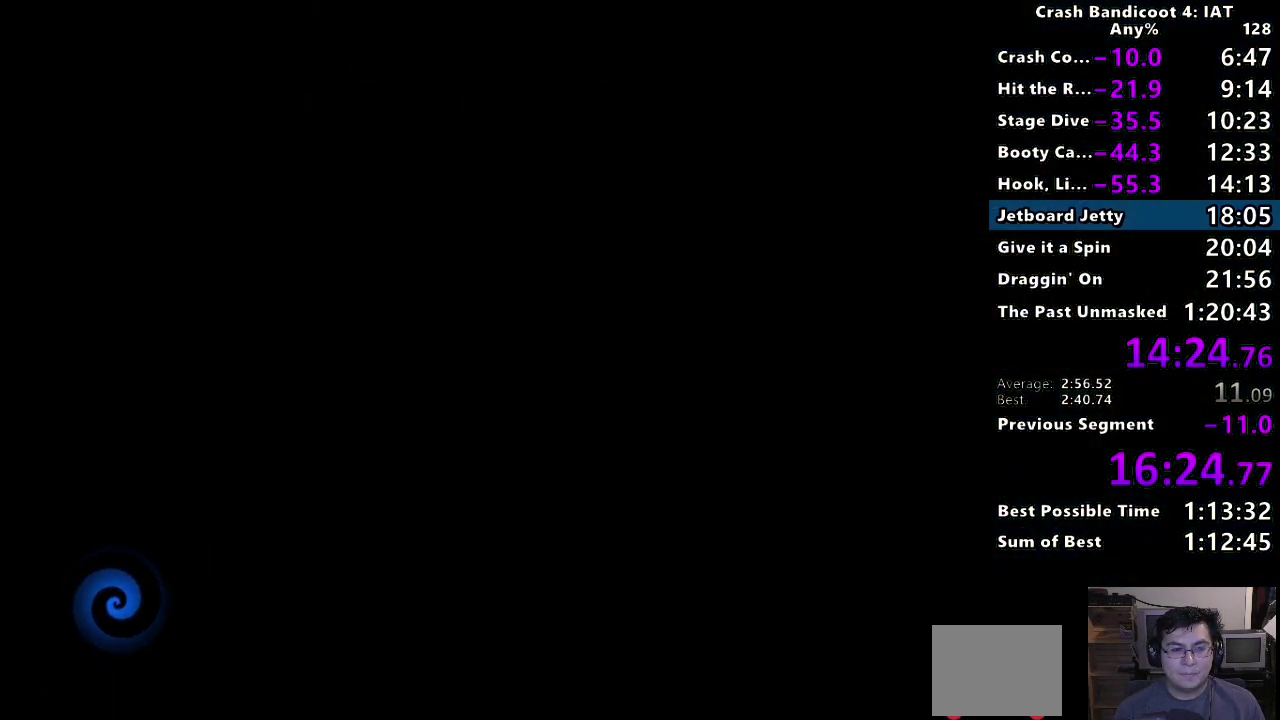
{"buttons": ["TRIANGLE"], "left_stick": "center", "right_stick": "center", "events": [[17, "TRIANGLE", "down"], [133, "TRIANGLE", "up"], [200, "TRIANGLE", "down"], [333, "TRIANGLE", "up"], [400, "TRIANGLE", "down"]]}
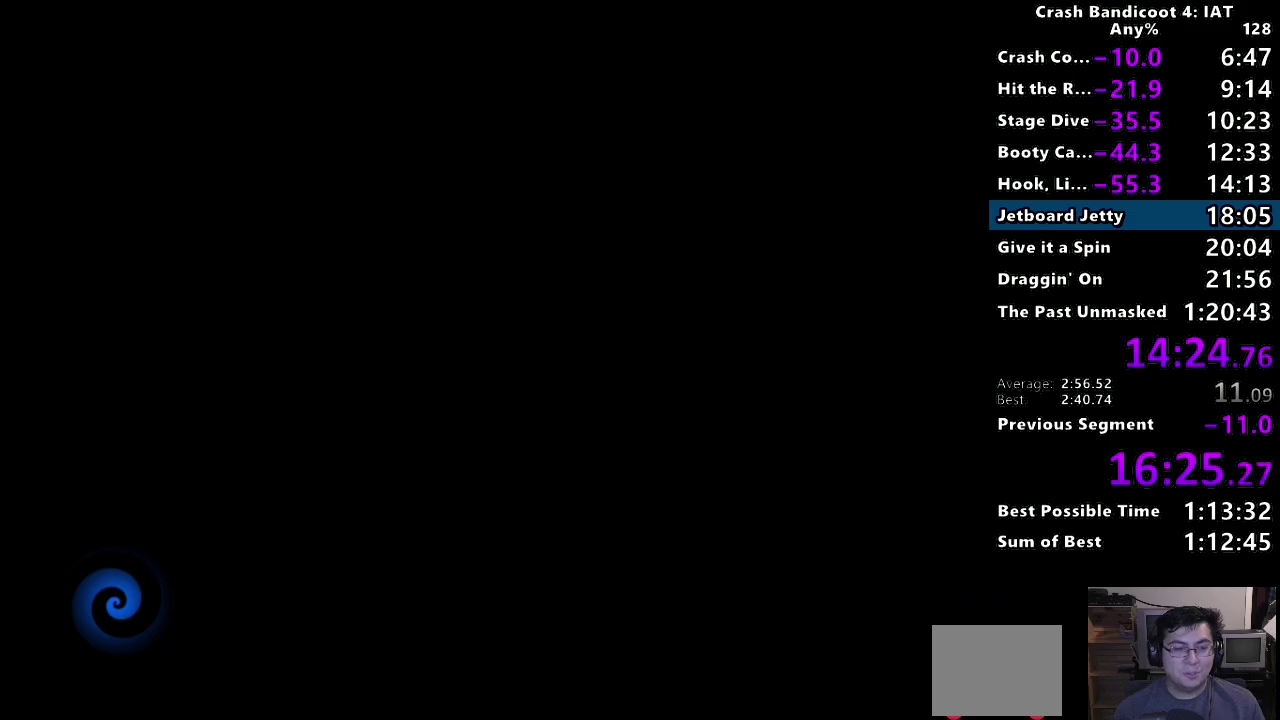
{"buttons": ["TRIANGLE"], "left_stick": "center", "right_stick": "center", "events": [[17, "TRIANGLE", "up"], [83, "TRIANGLE", "down"], [200, "TRIANGLE", "up"], [267, "TRIANGLE", "down"], [367, "TRIANGLE", "up"], [450, "TRIANGLE", "down"]]}
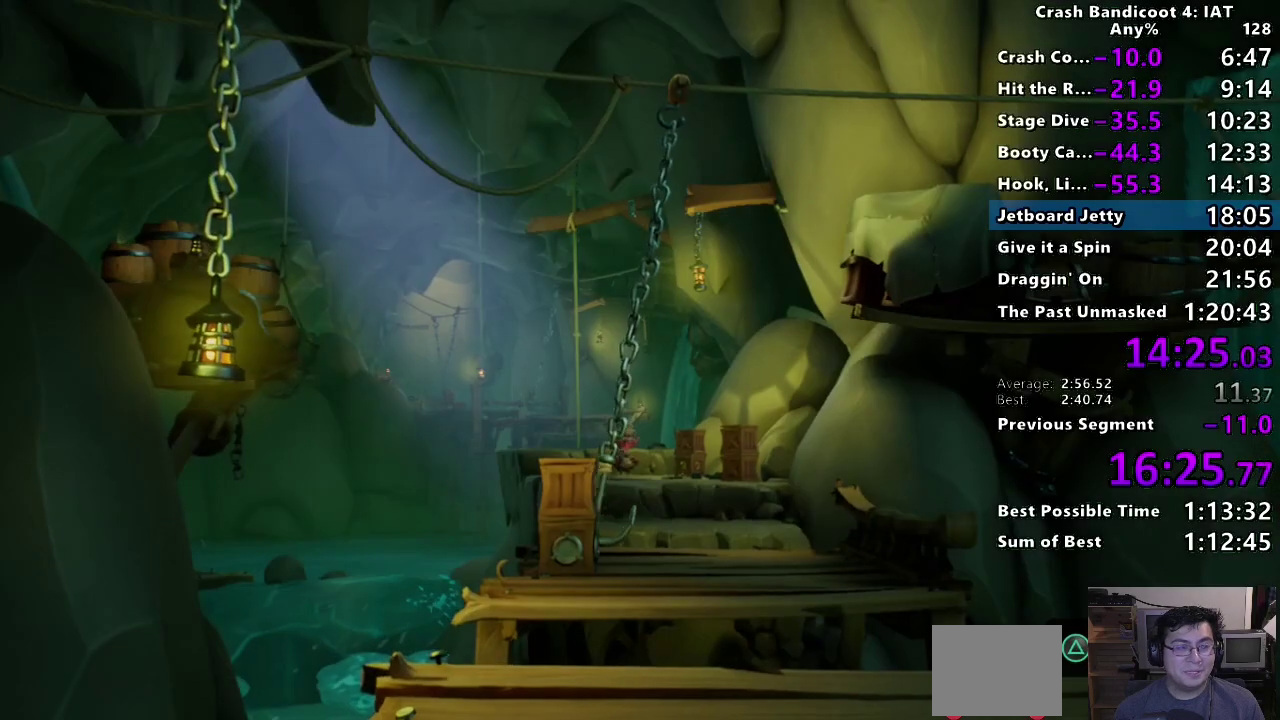
{"buttons": [], "left_stick": "up", "right_stick": "center", "events": [[50, "TRIANGLE", "up"], [117, "TRIANGLE", "down"], [217, "TRIANGLE", "up"], [300, "TRIANGLE", "down"], [383, "TRIANGLE", "up"], [400, "left_stick", "up"]]}
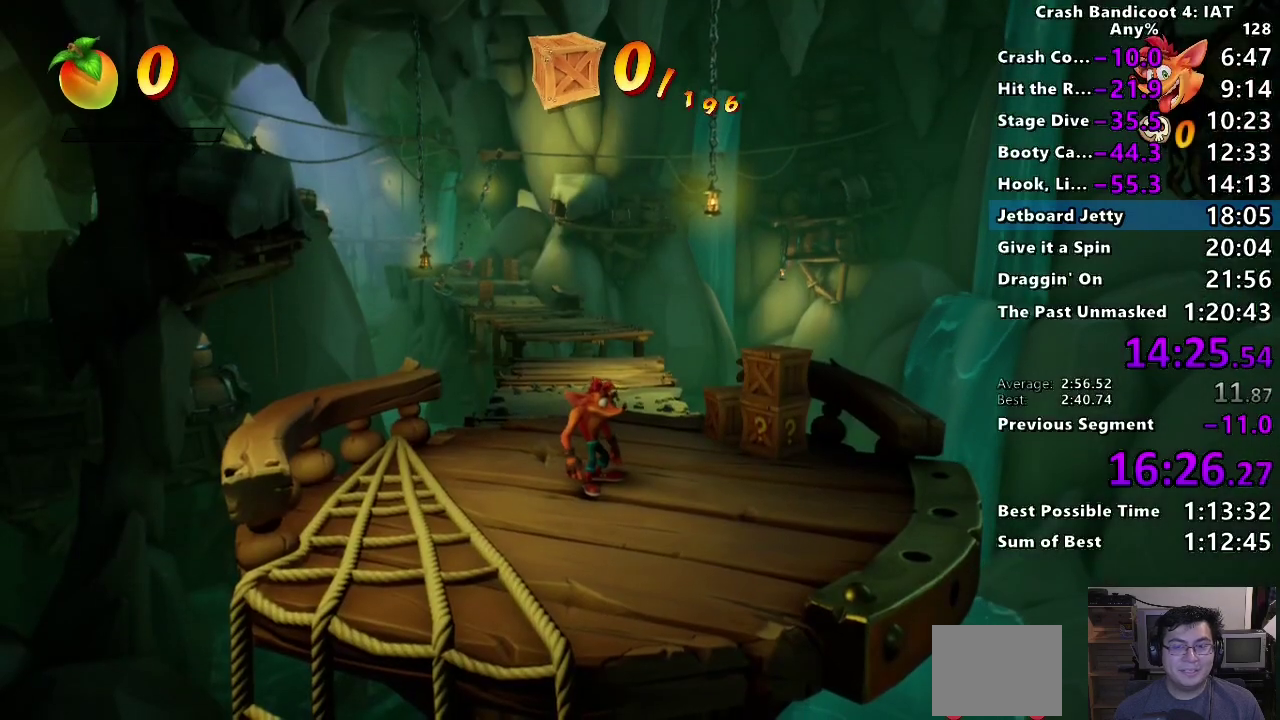
{"buttons": ["SQUARE"], "left_stick": "up", "right_stick": "center", "events": [[200, "CIRCLE", "down"], [333, "CIRCLE", "up"], [417, "SQUARE", "down"]]}
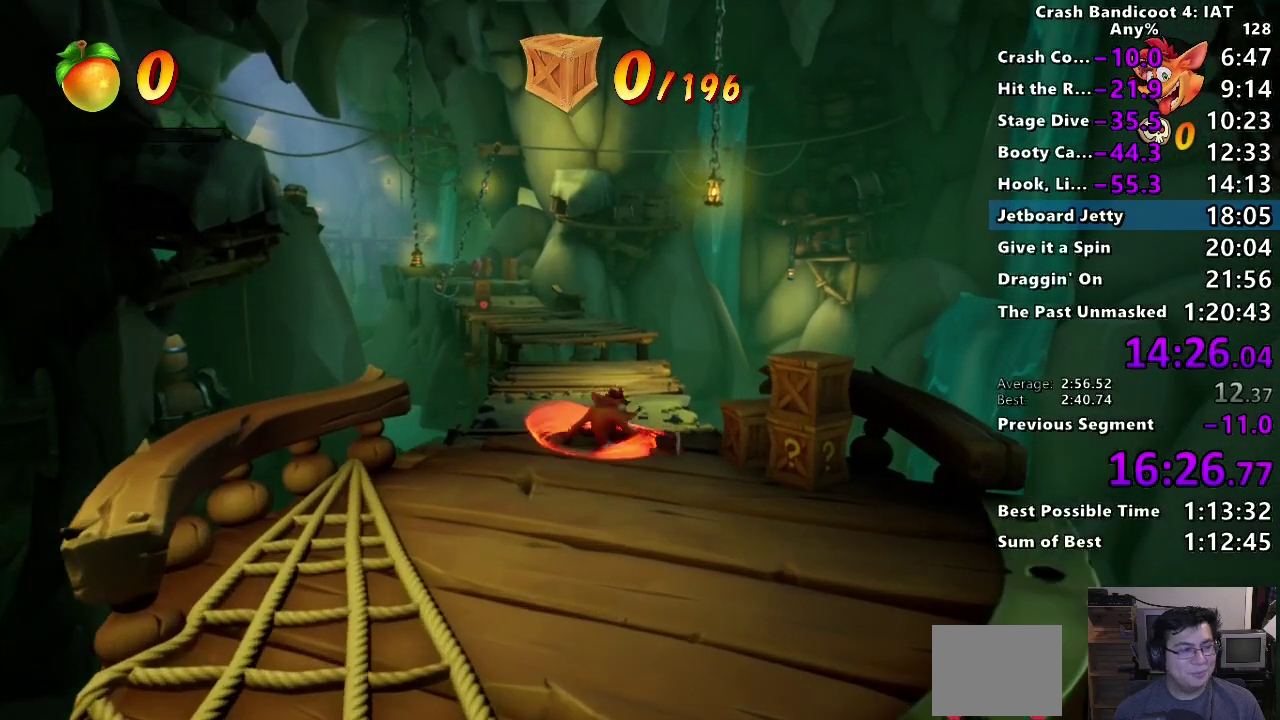
{"buttons": [], "left_stick": "up", "right_stick": "center", "events": [[17, "SQUARE", "up"], [150, "CIRCLE", "down"], [250, "CIRCLE", "up"], [333, "SQUARE", "down"], [433, "SQUARE", "up"]]}
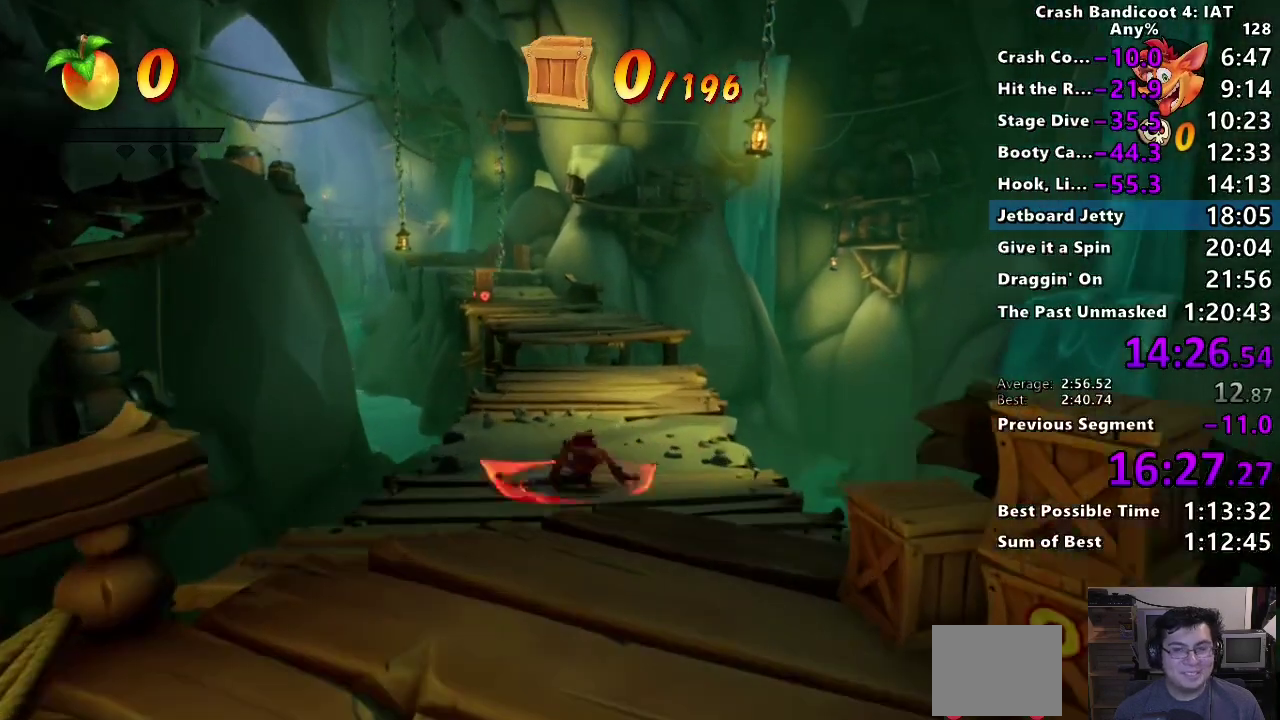
{"buttons": ["CIRCLE"], "left_stick": "up", "right_stick": "center", "events": [[50, "CIRCLE", "down"], [150, "CIRCLE", "up"], [250, "SQUARE", "down"], [350, "SQUARE", "up"], [467, "CIRCLE", "down"]]}
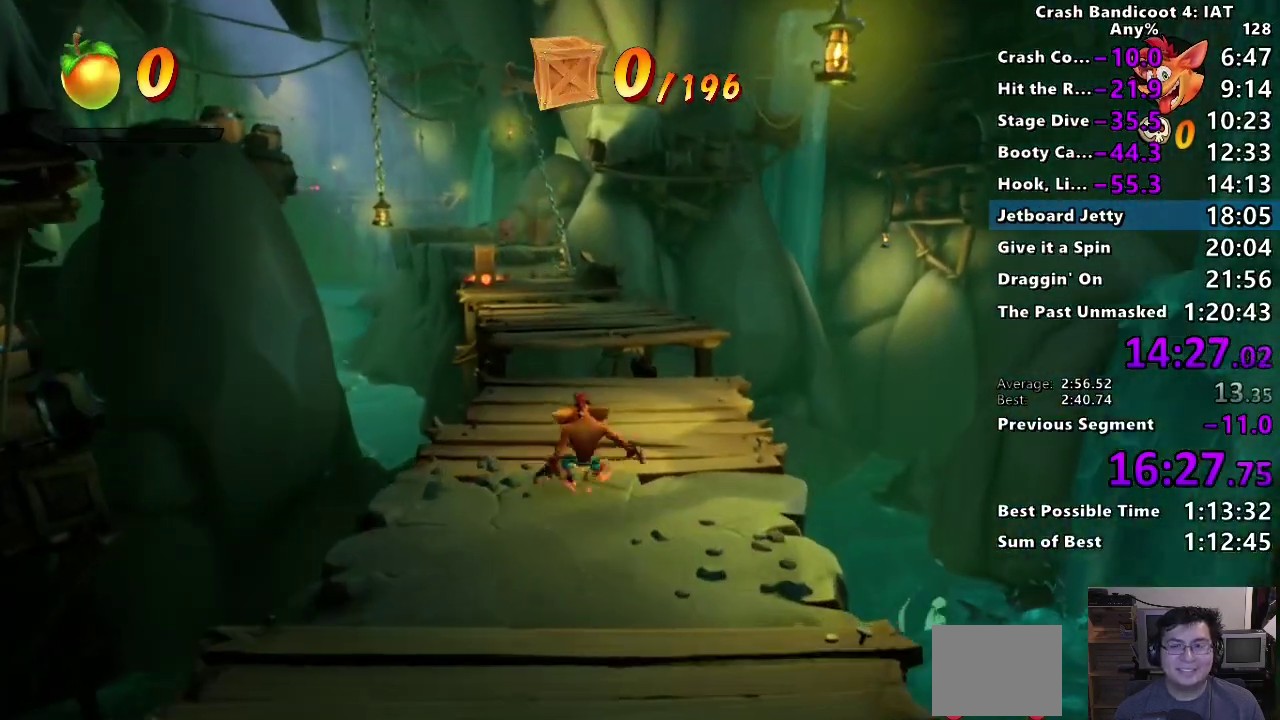
{"buttons": ["SQUARE"], "left_stick": "up", "right_stick": "center", "events": [[67, "CIRCLE", "up"], [117, "SQUARE", "down"], [217, "SQUARE", "up"], [317, "CIRCLE", "down"], [400, "CIRCLE", "up"], [450, "SQUARE", "down"]]}
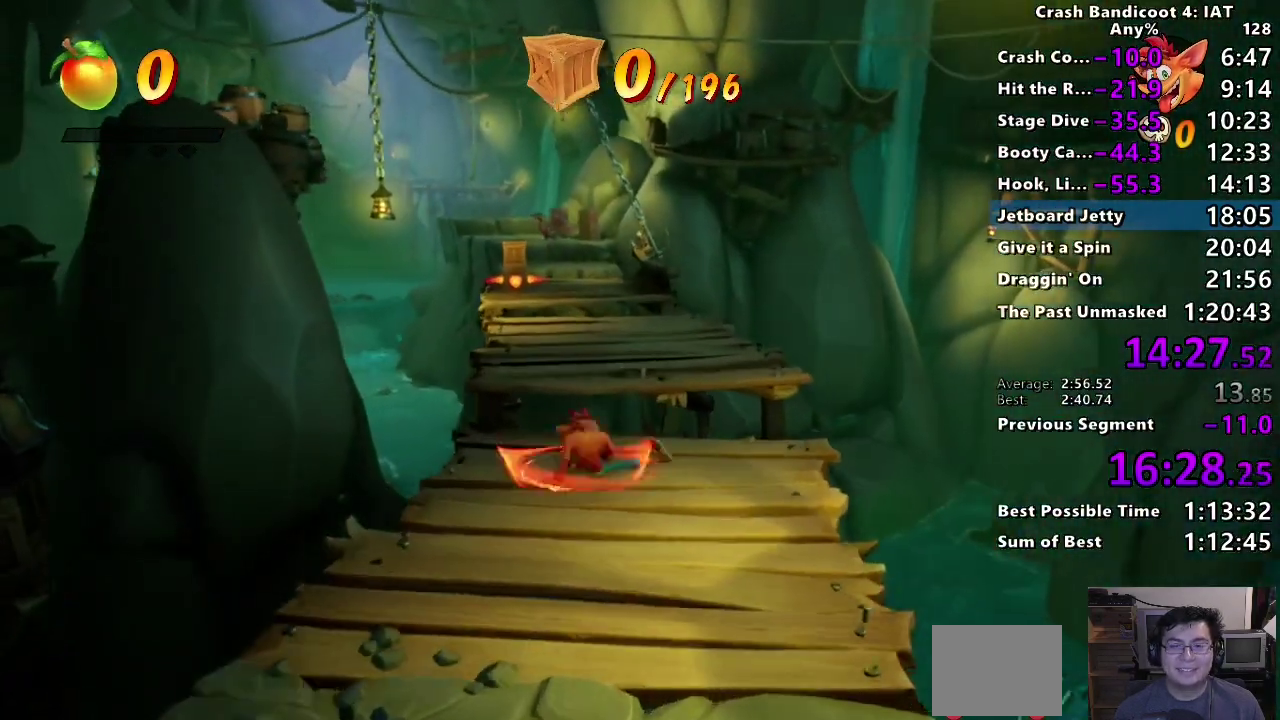
{"buttons": [], "left_stick": "up", "right_stick": "center", "events": [[17, "CROSS", "down"], [83, "SQUARE", "up"], [100, "CROSS", "up"]]}
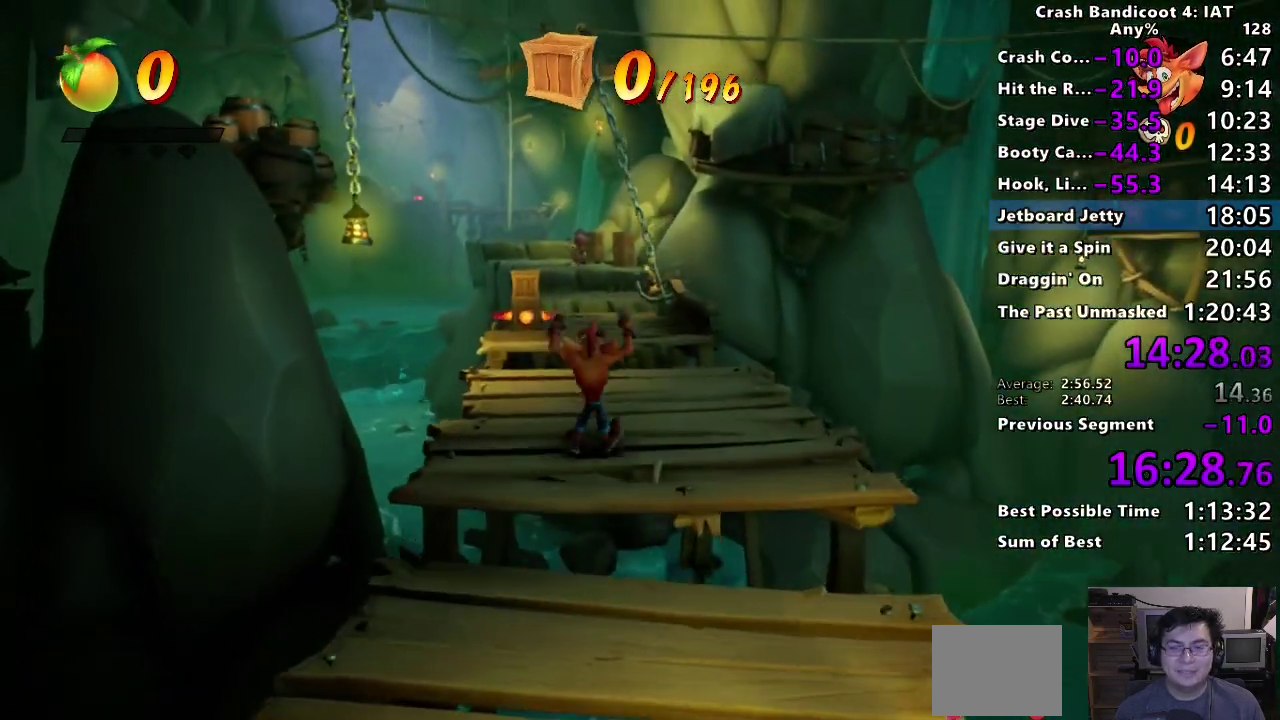
{"buttons": ["CIRCLE"], "left_stick": "up", "right_stick": "center", "events": [[50, "CIRCLE", "down"], [150, "CIRCLE", "up"], [233, "SQUARE", "down"], [333, "SQUARE", "up"], [450, "CIRCLE", "down"]]}
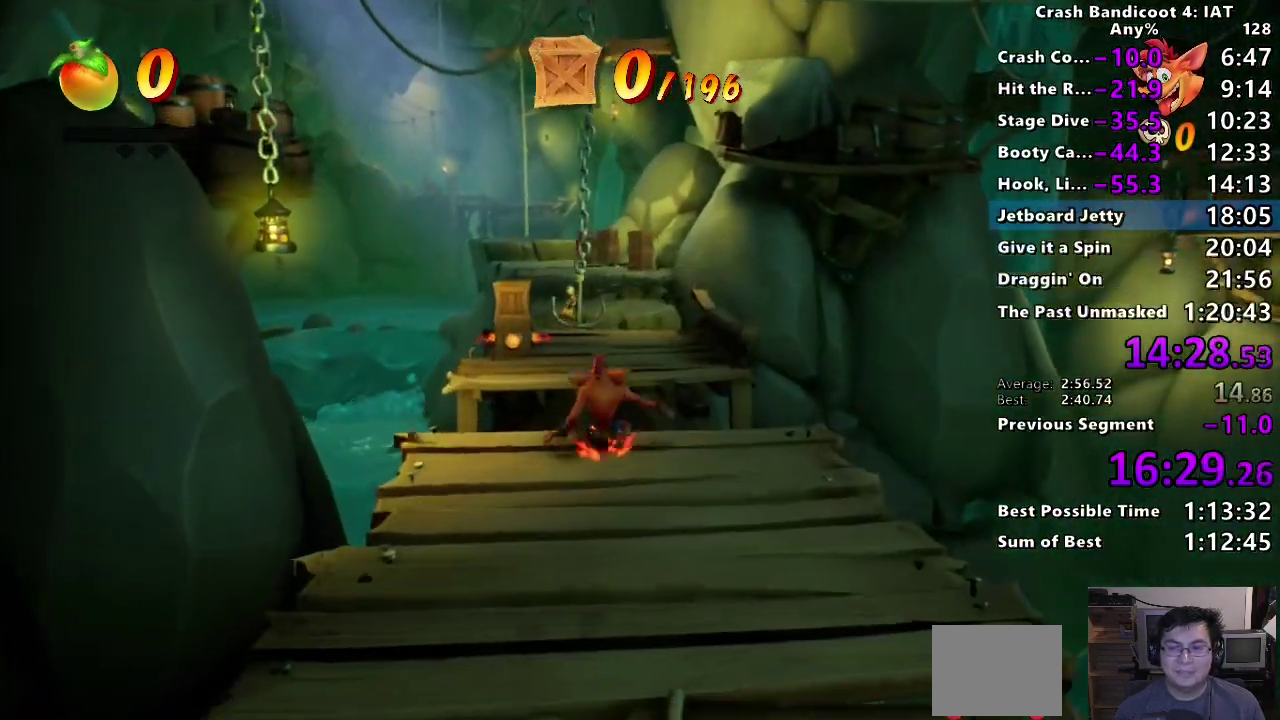
{"buttons": [], "left_stick": "up-right", "right_stick": "center", "events": [[67, "CIRCLE", "up"], [117, "SQUARE", "down"], [183, "SQUARE", "up"], [450, "left_stick", "up-right"]]}
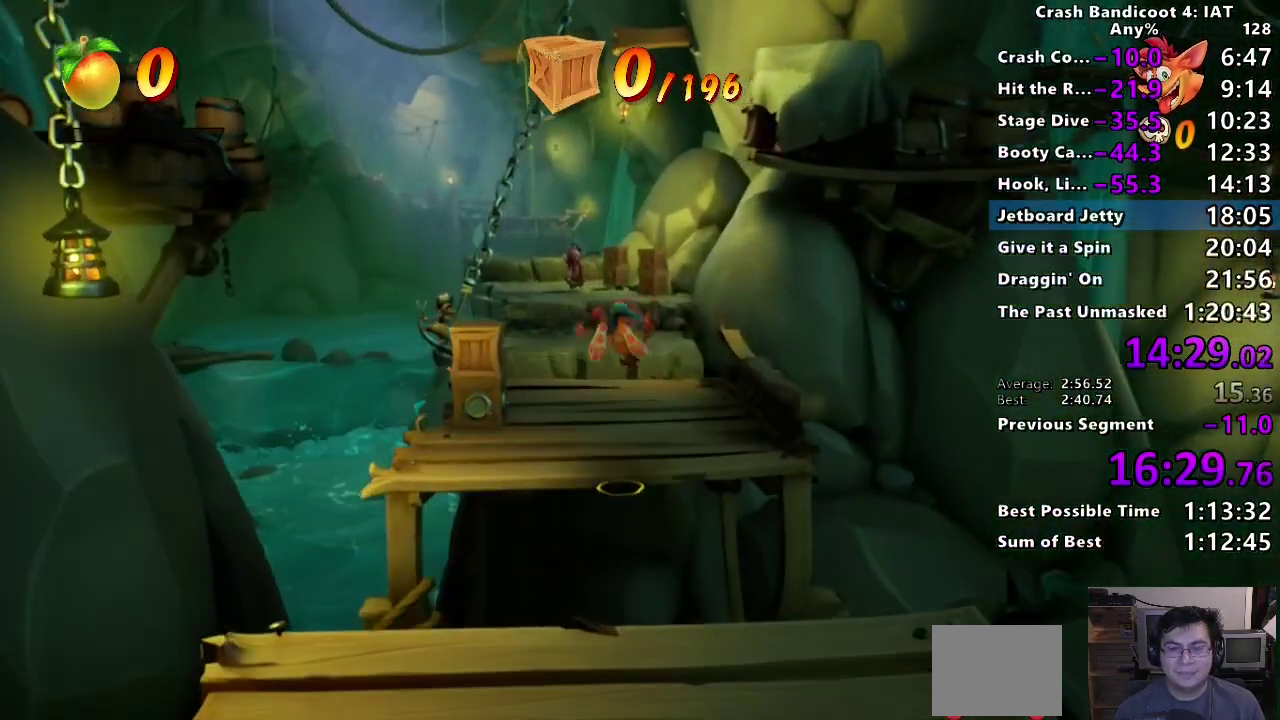
{"buttons": ["SQUARE"], "left_stick": "up", "right_stick": "center", "events": [[17, "left_stick", "up"], [300, "CIRCLE", "down"], [400, "CIRCLE", "up"], [483, "SQUARE", "down"]]}